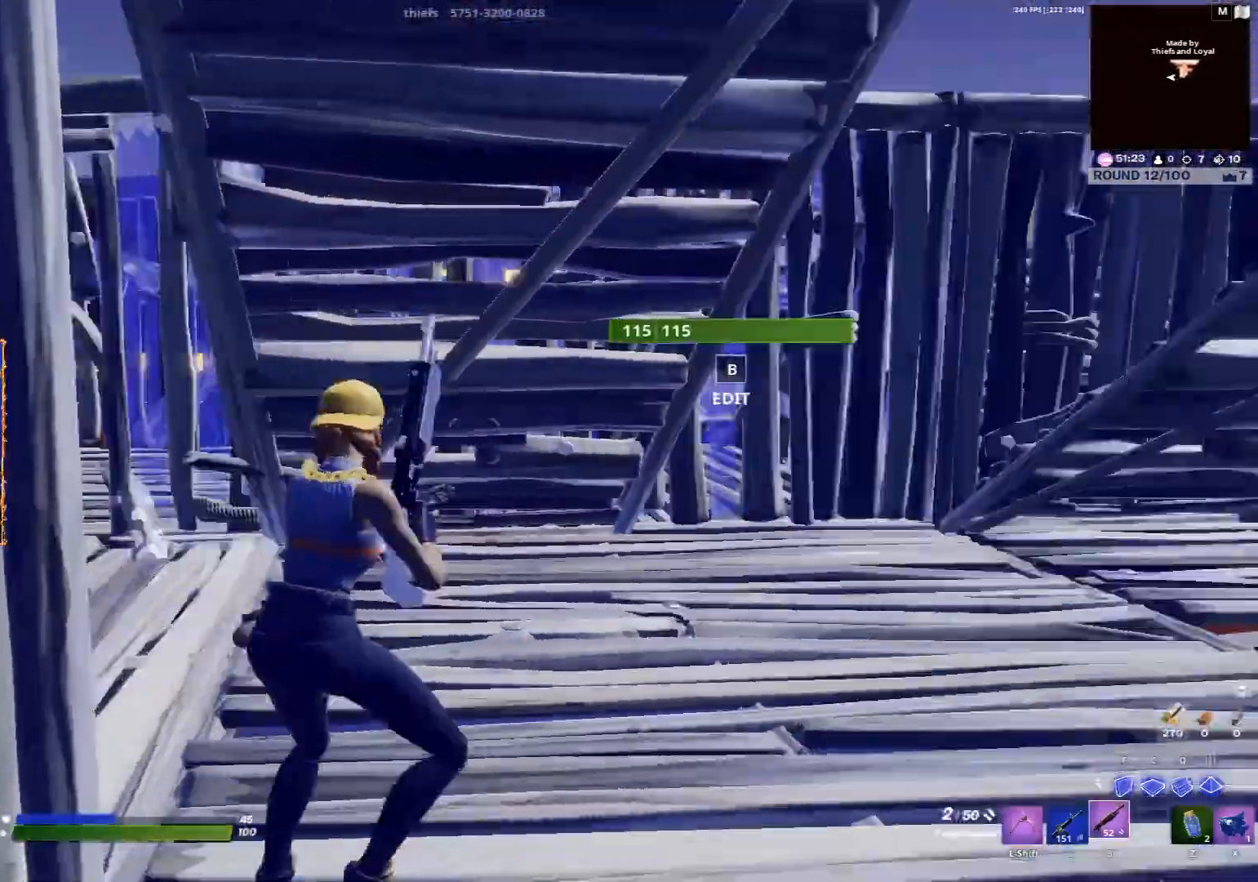
Gameplay with keyboard and mouse; each line is a JSON object with the keys and mouse buttons held at the frame after it. "events" lists presses ("down") and releases ("up") of "1", "2", "3", "4", "5", "a", "alt", "b", "c", "caps_lock", "ctrl", "d", "e", "f", "g", "q", "r", "s", "shift", "space", "t", "tab", "w", "x", "z" and "mouse_wheel" between this image and that frame as [ms after this image, input, new state], when the widget could be followed in between. "mouse_wheel" = the "wheel" button of the "mouse" list. No other keys are recorded. "wheel" means that the mouse wheel is clicked or scrolled. Not read: mouse_move.
{"keys": ["d", "w"], "mouse": [], "events": [[83, "w", "down"]]}
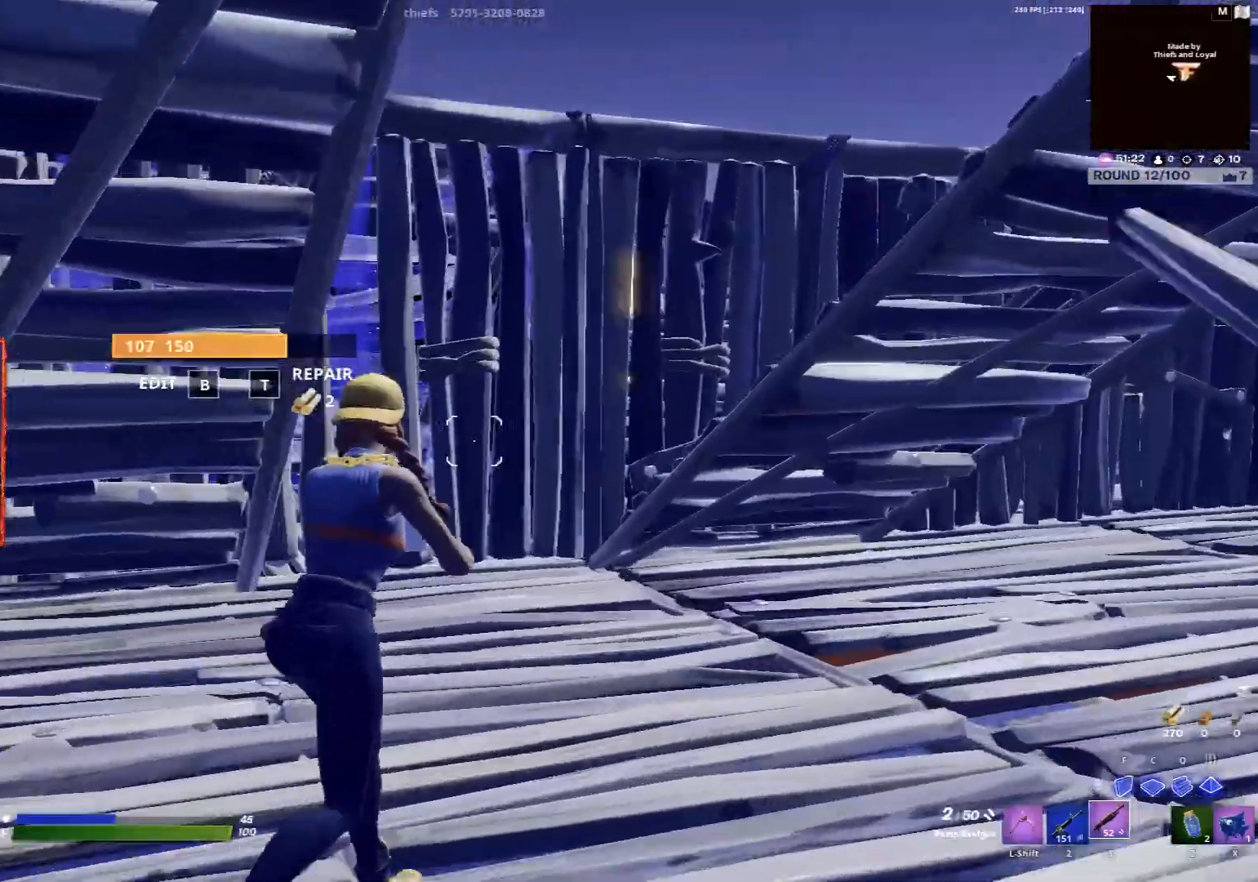
{"keys": ["w"], "mouse": [], "events": [[183, "d", "up"], [250, "e", "down"], [283, "e", "up"]]}
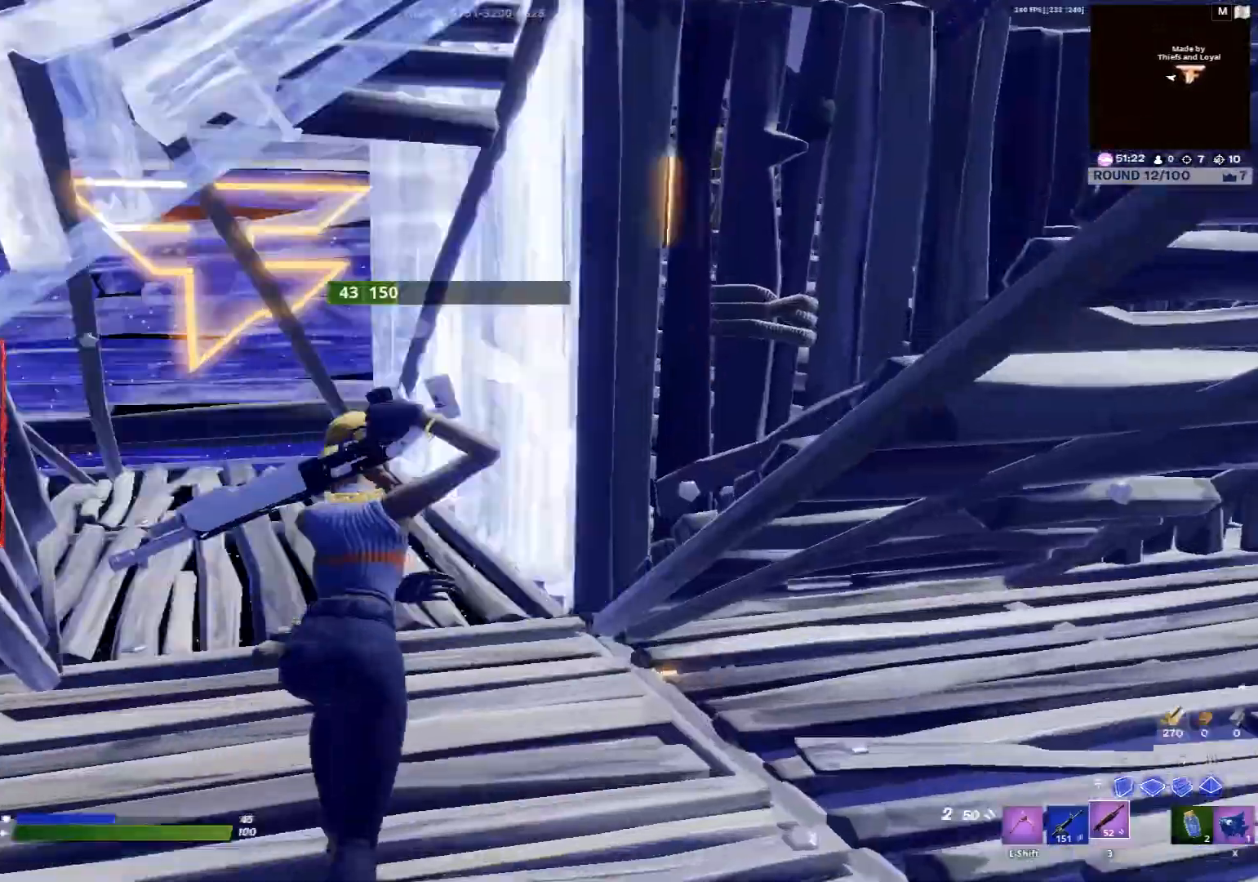
{"keys": ["a", "w"], "mouse": [], "events": [[117, "a", "down"], [350, "shift", "down"], [483, "shift", "up"]]}
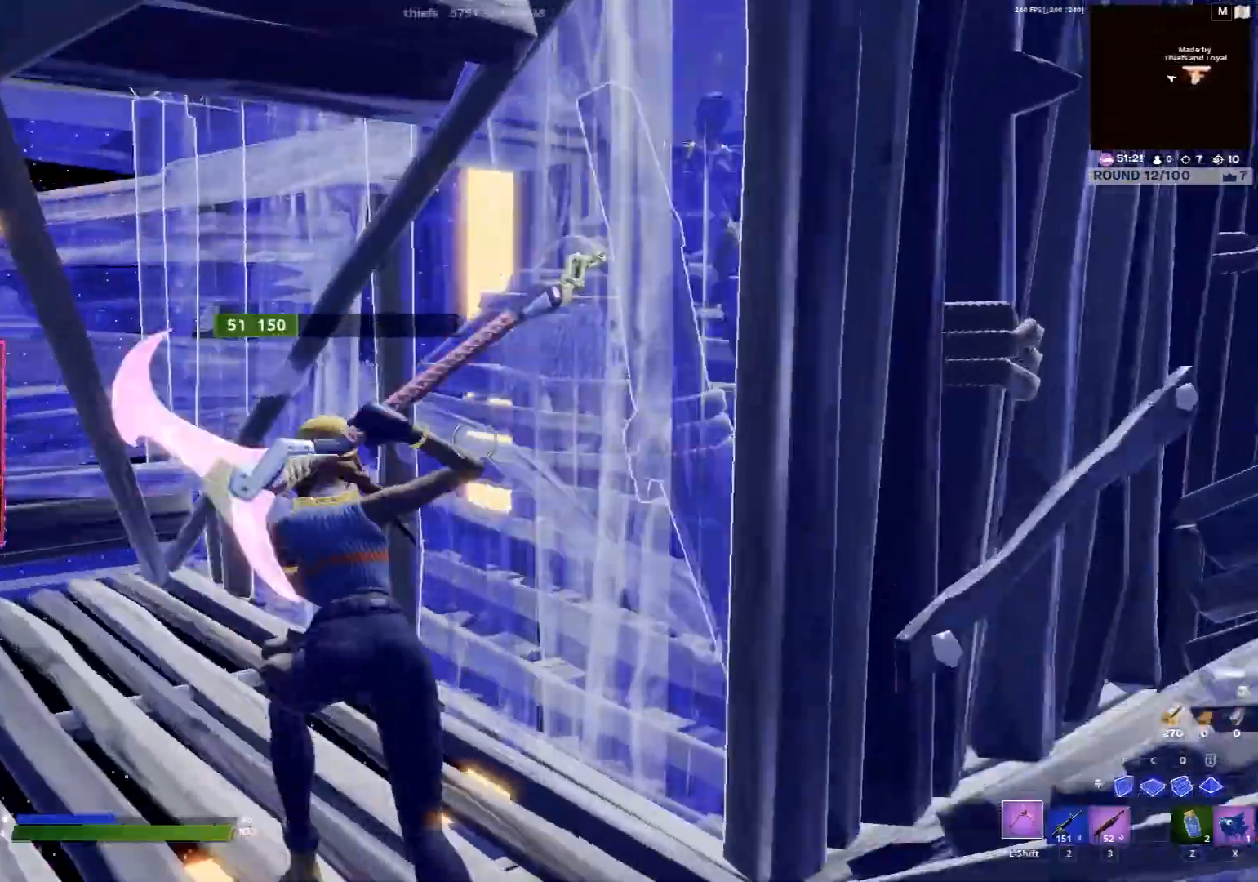
{"keys": ["a", "s"], "mouse": [], "events": [[17, "w", "up"], [183, "s", "down"], [417, "f", "down"], [483, "f", "up"]]}
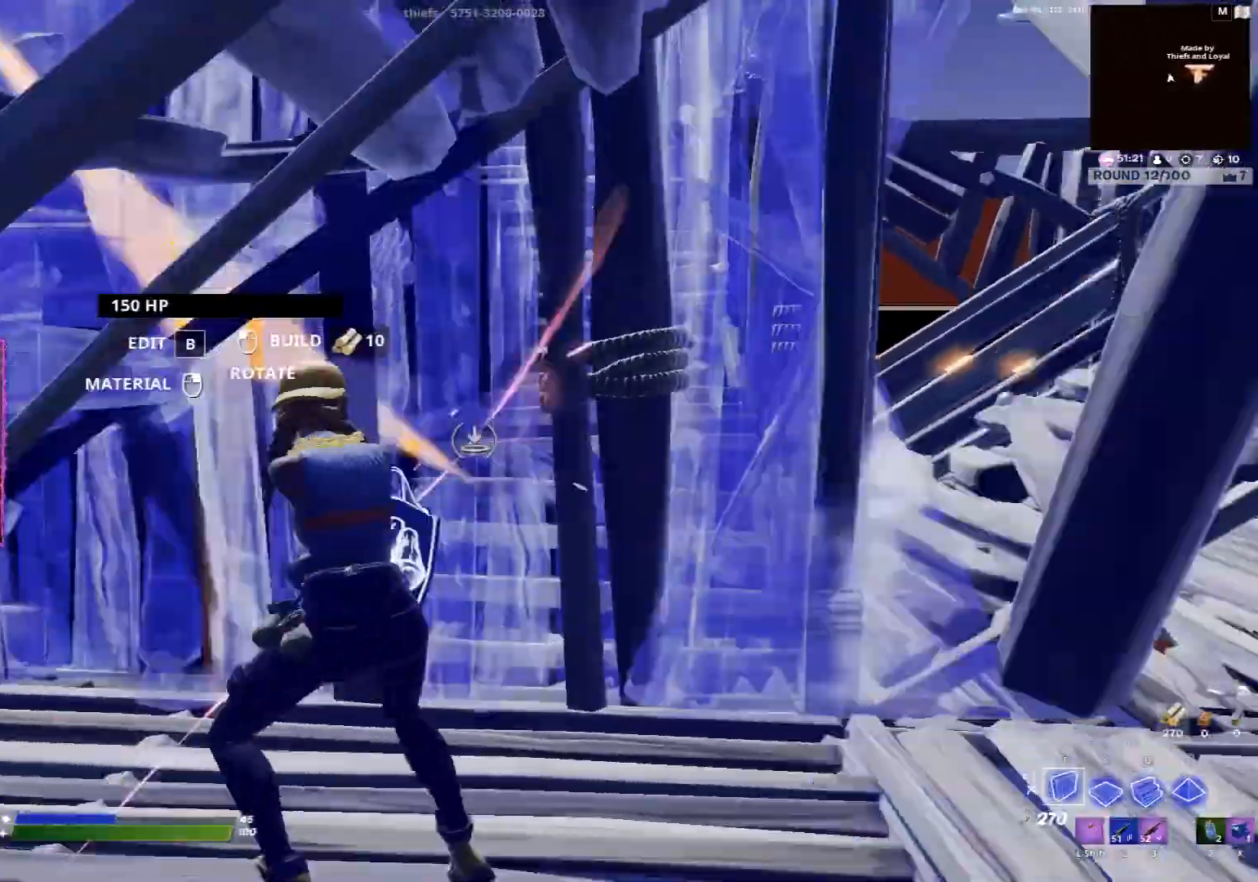
{"keys": ["w"], "mouse": [], "events": [[83, "3", "down"], [150, "3", "up"], [183, "s", "up"], [250, "e", "down"], [283, "e", "up"], [383, "a", "up"], [383, "e", "down"], [417, "e", "up"], [483, "w", "down"]]}
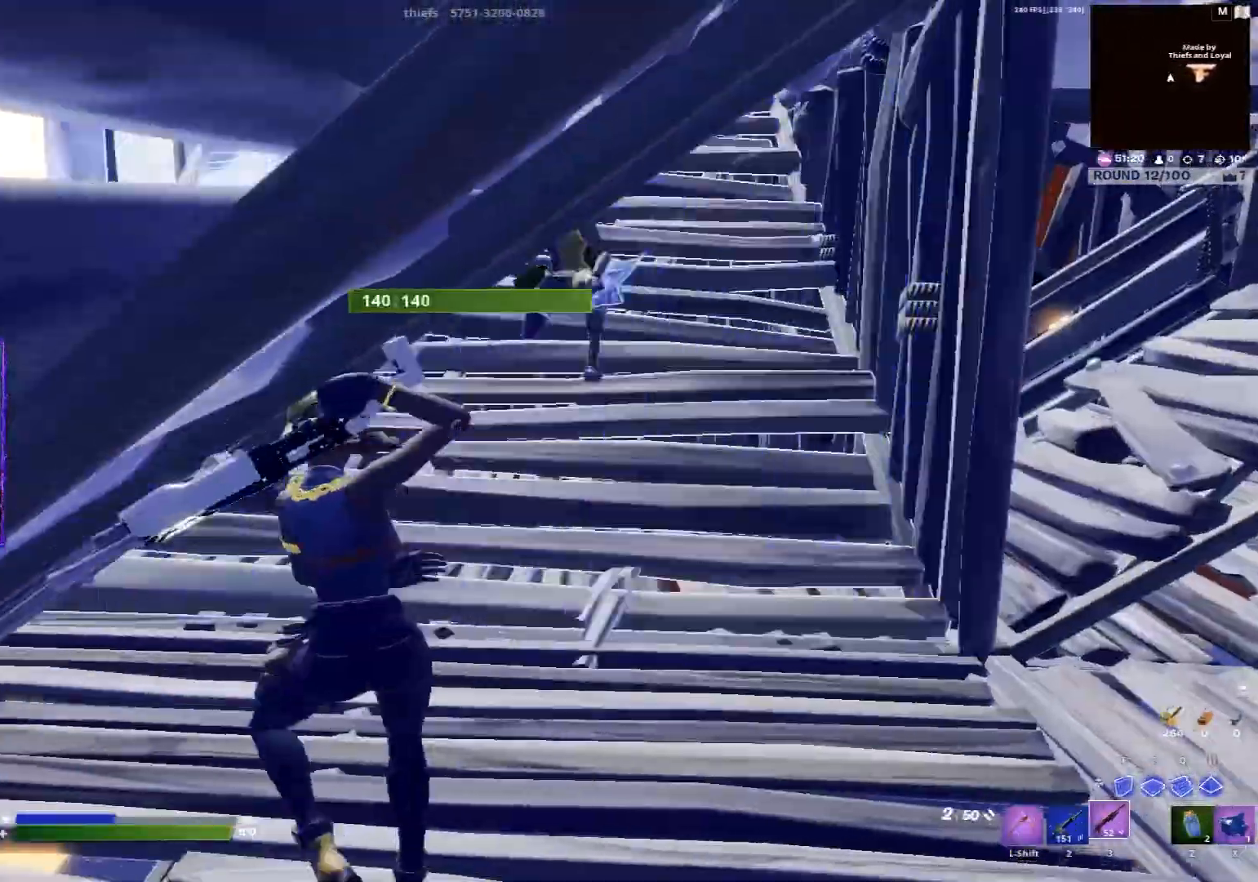
{"keys": ["d"], "mouse": [], "events": [[50, "d", "down"], [150, "w", "up"], [250, "w", "down"], [350, "w", "up"]]}
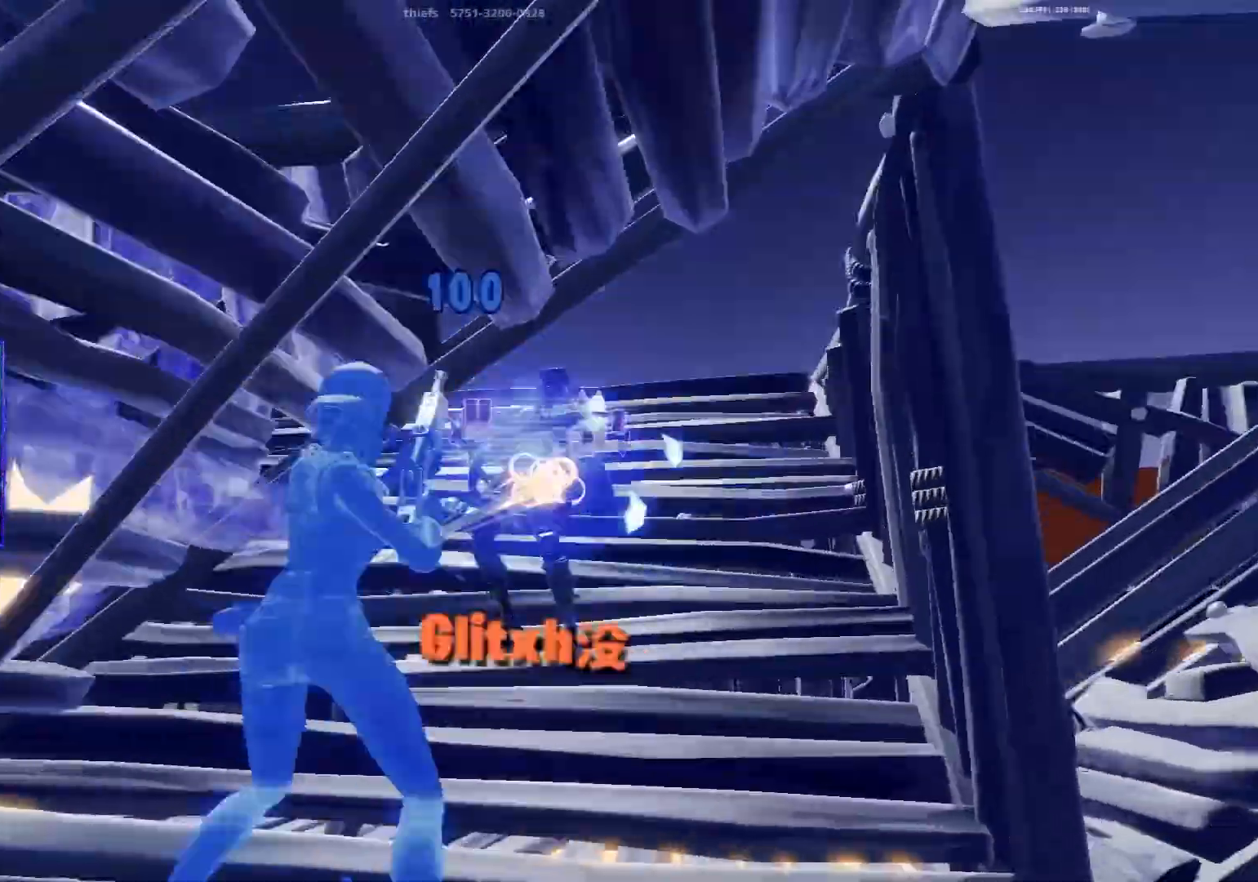
{"keys": ["a", "w"], "mouse": [], "events": [[83, "mouse_wheel", "down"], [83, "s", "down"], [183, "mouse_wheel", "up"], [183, "s", "up"], [250, "w", "down"], [350, "d", "up"], [483, "a", "down"]]}
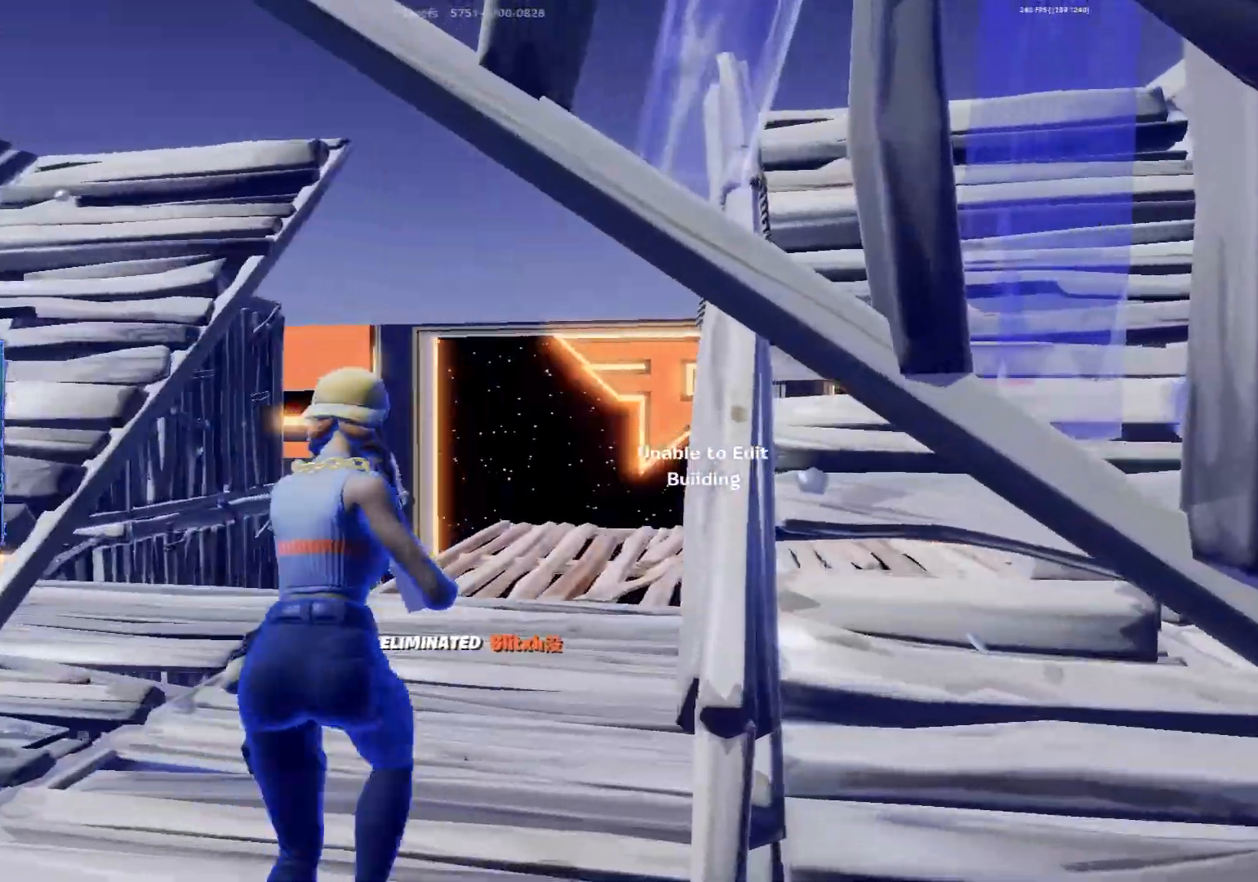
{"keys": ["w"], "mouse": [], "events": [[83, "a", "up"], [317, "a", "down"], [417, "a", "up"]]}
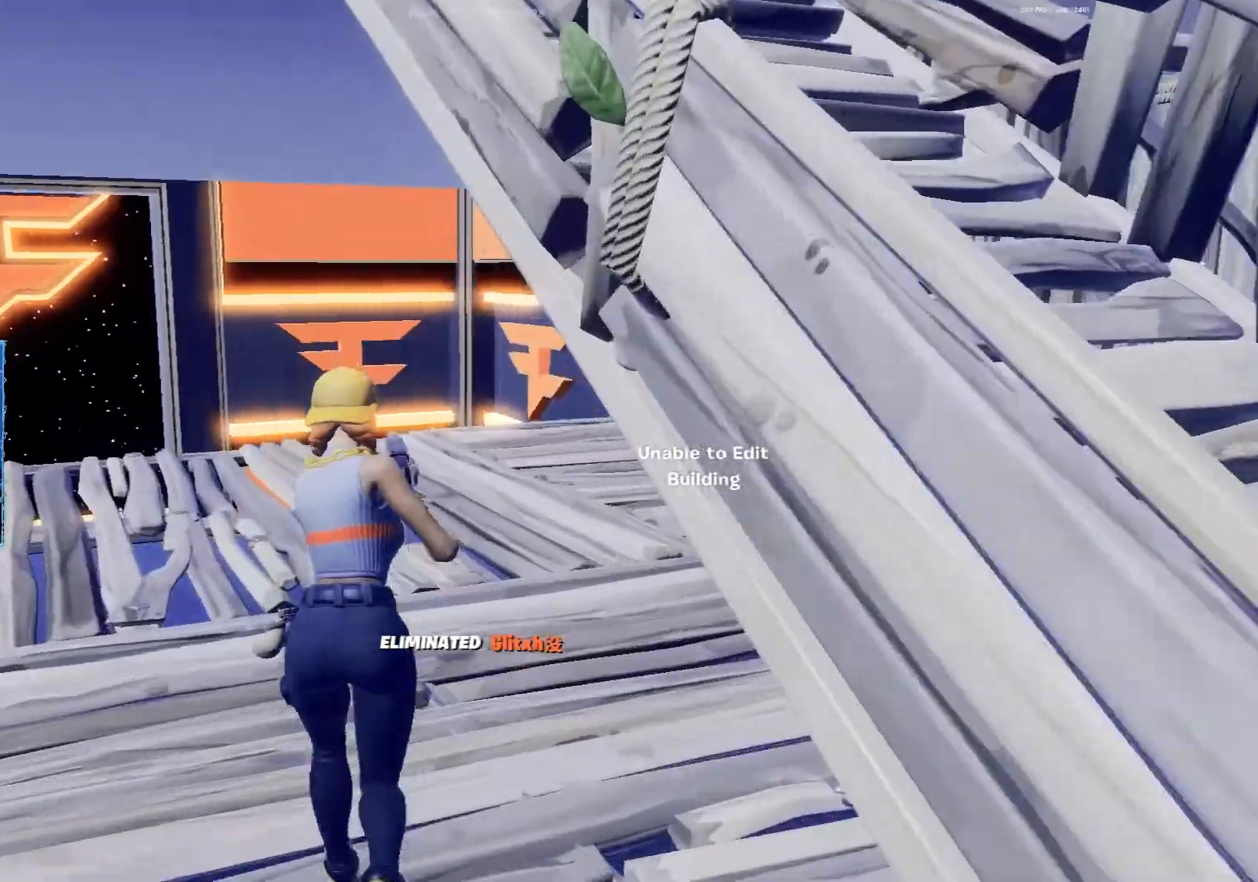
{"keys": ["d"], "mouse": [], "events": [[350, "d", "down"], [350, "w", "up"]]}
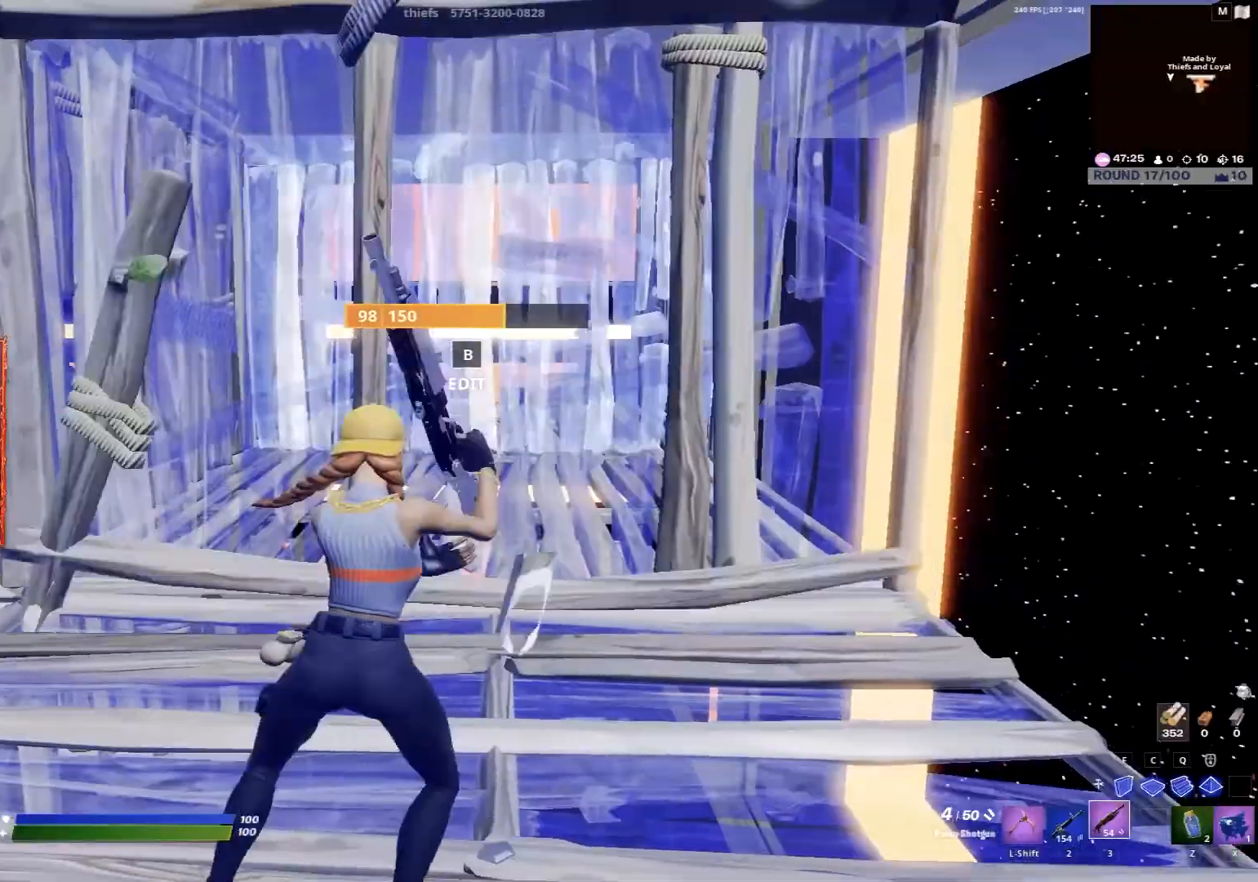
{"keys": ["w"], "mouse": [], "events": [[50, "w", "down"], [150, "w", "up"], [250, "w", "down"], [283, "b", "down"], [283, "d", "up"], [283, "e", "down"], [317, "a", "down"], [317, "b", "up"], [317, "e", "up"], [383, "a", "up"], [417, "b", "down"], [417, "e", "down"], [483, "b", "up"], [483, "e", "up"]]}
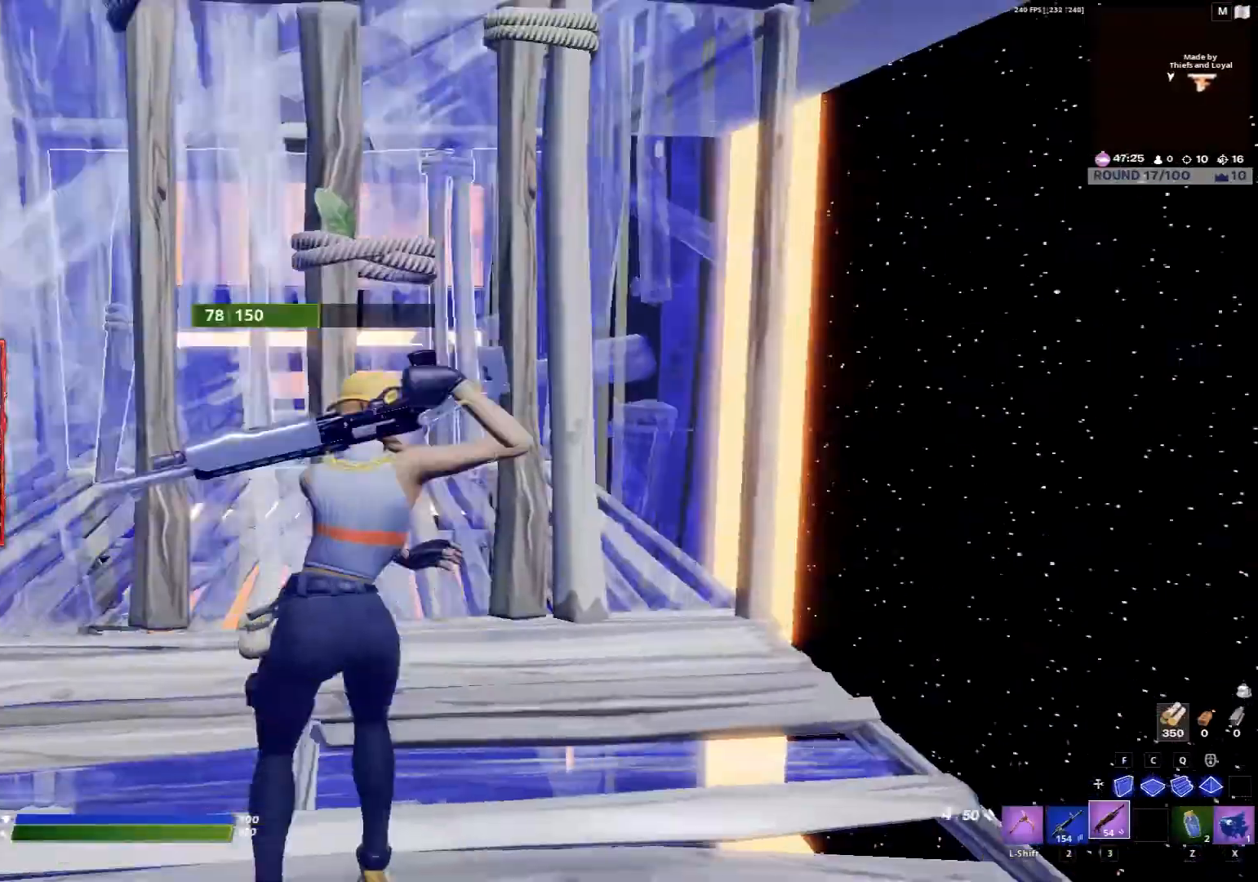
{"keys": [], "mouse": [], "events": [[117, "d", "down"], [150, "w", "up"], [217, "d", "up"], [250, "ctrl", "down"], [350, "ctrl", "up"], [383, "d", "down"], [450, "ctrl", "down"], [450, "d", "up"], [483, "ctrl", "up"]]}
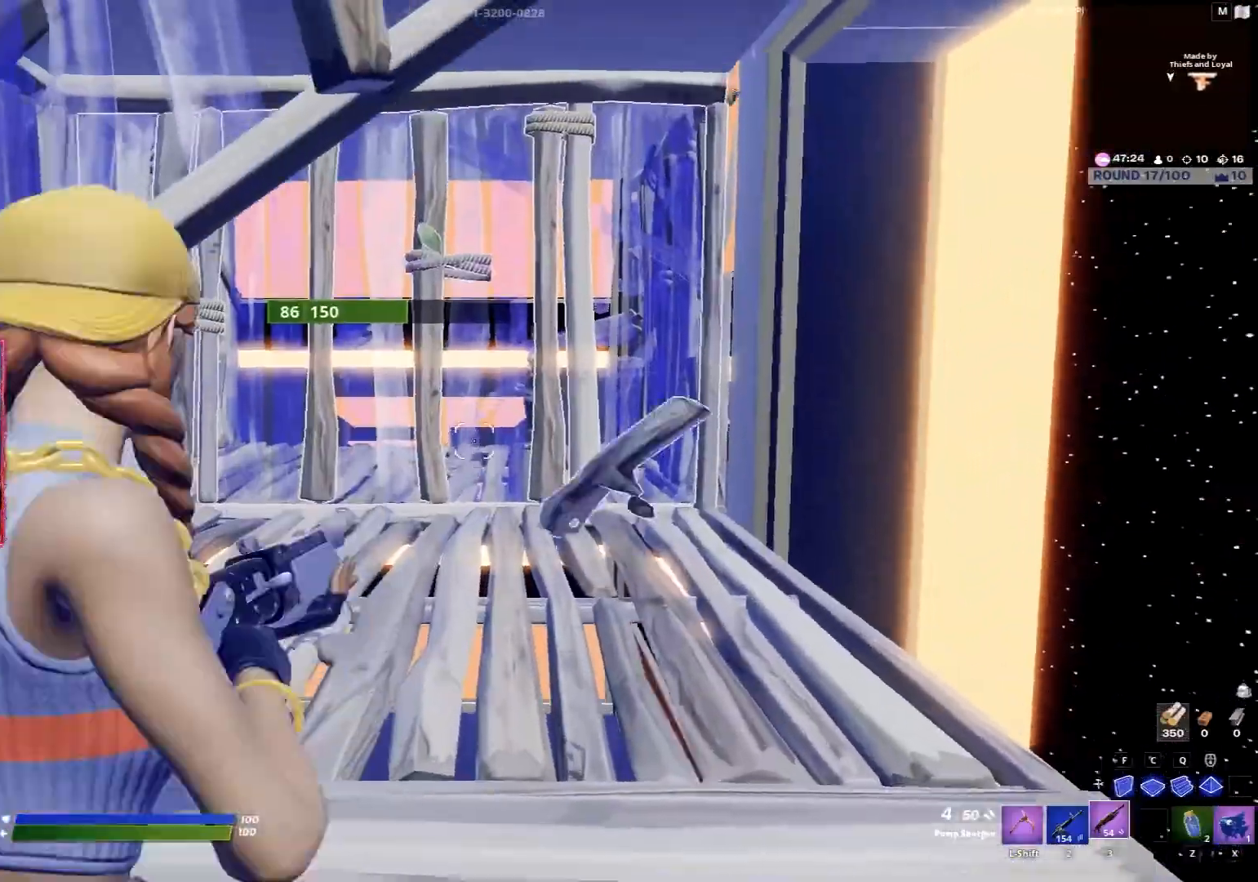
{"keys": ["d"], "mouse": [], "events": [[17, "d", "down"], [83, "s", "down"], [350, "2", "down"], [417, "s", "up"], [450, "2", "up"]]}
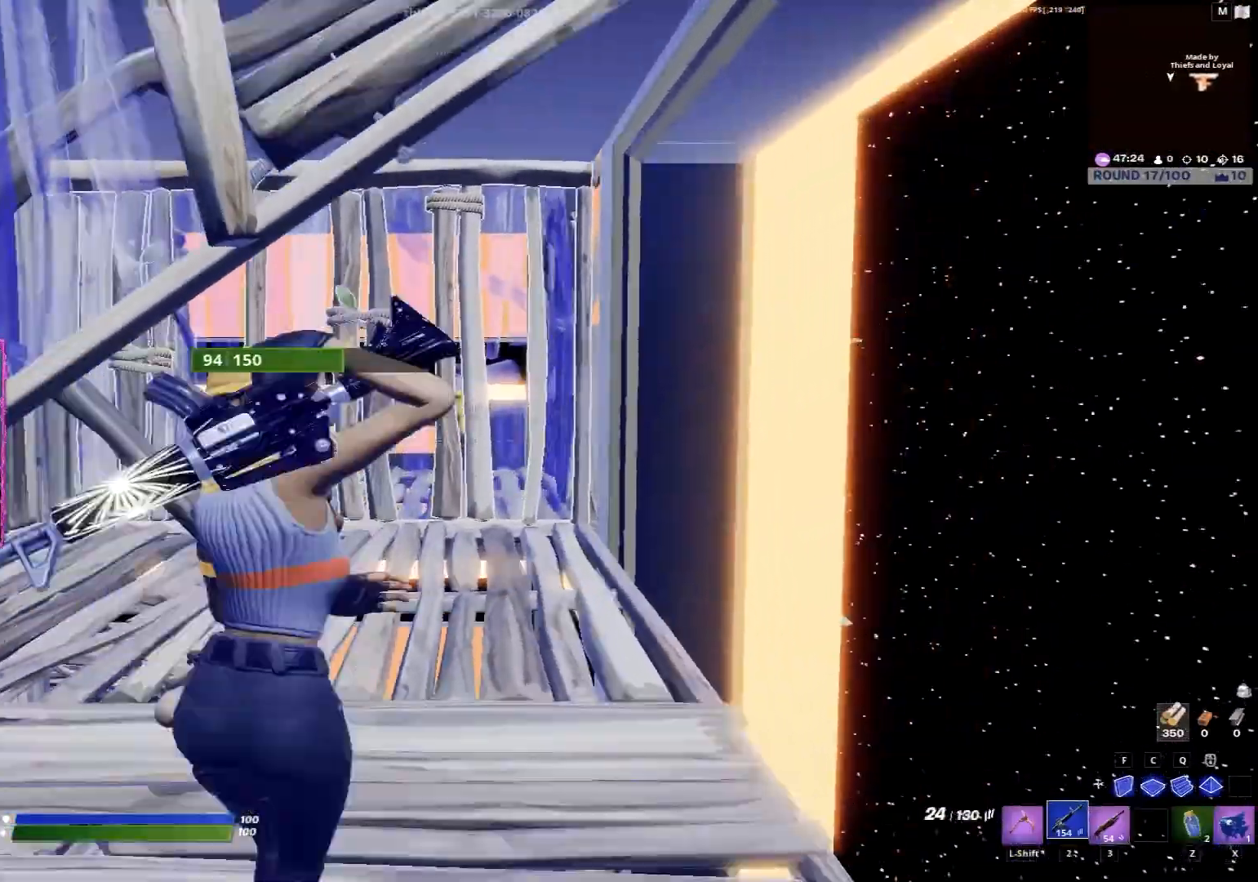
{"keys": ["a"], "mouse": [], "events": [[83, "w", "down"], [183, "ctrl", "down"], [183, "d", "up"], [283, "a", "down"], [283, "ctrl", "up"], [317, "w", "up"]]}
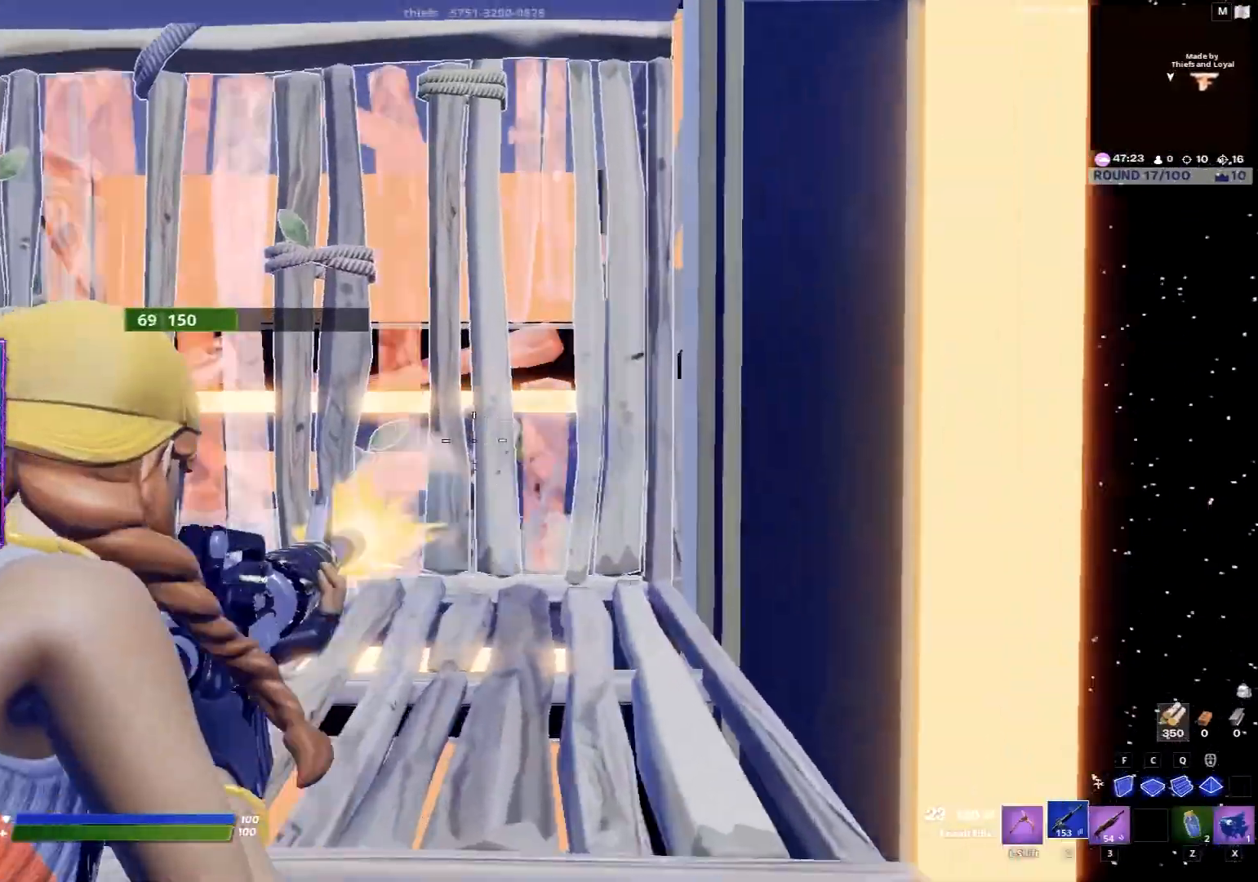
{"keys": ["d", "w"], "mouse": [], "events": [[50, "s", "down"], [117, "d", "down"], [250, "d", "up"], [283, "a", "up"], [283, "d", "down"], [350, "s", "up"], [483, "w", "down"]]}
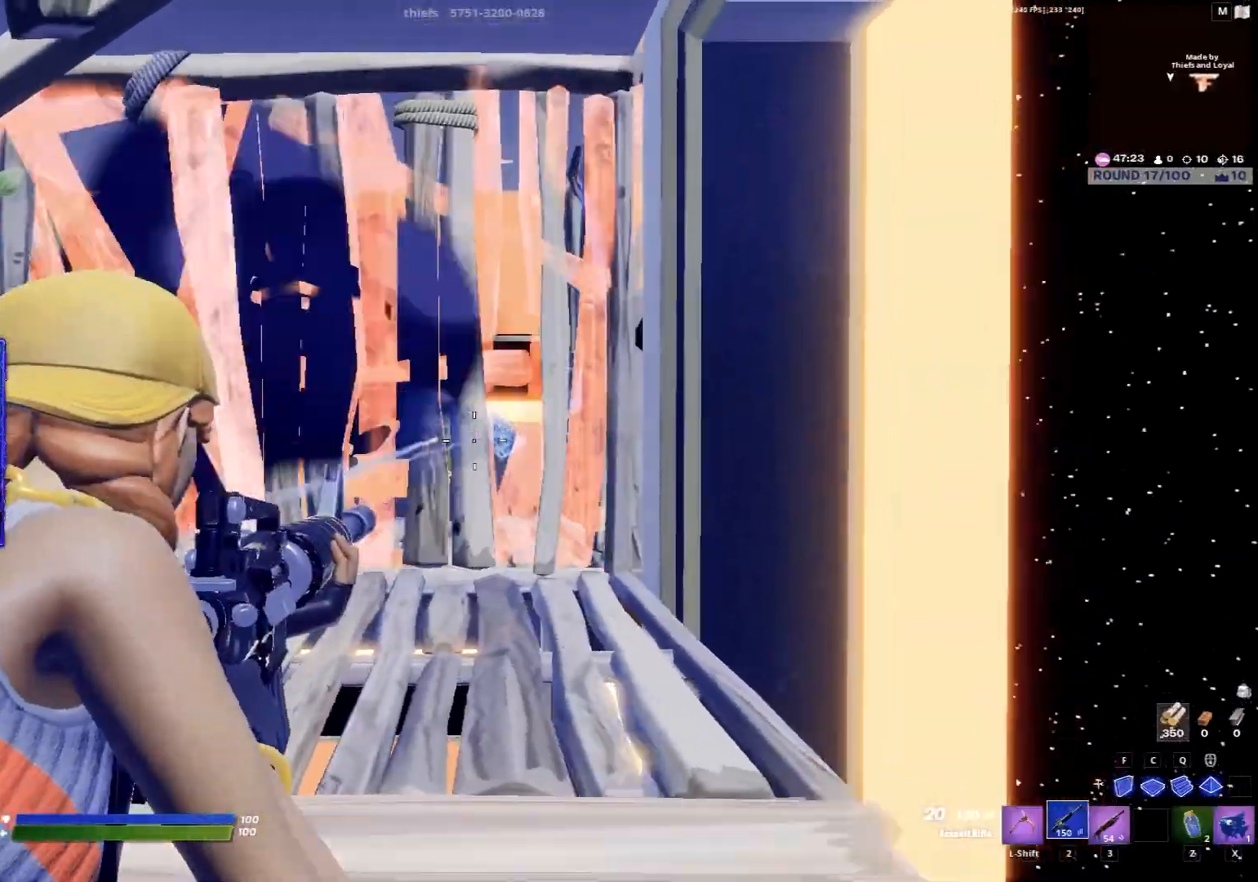
{"keys": ["3", "w"], "mouse": [], "events": [[17, "d", "up"], [317, "q", "down"], [417, "q", "up"], [450, "3", "down"]]}
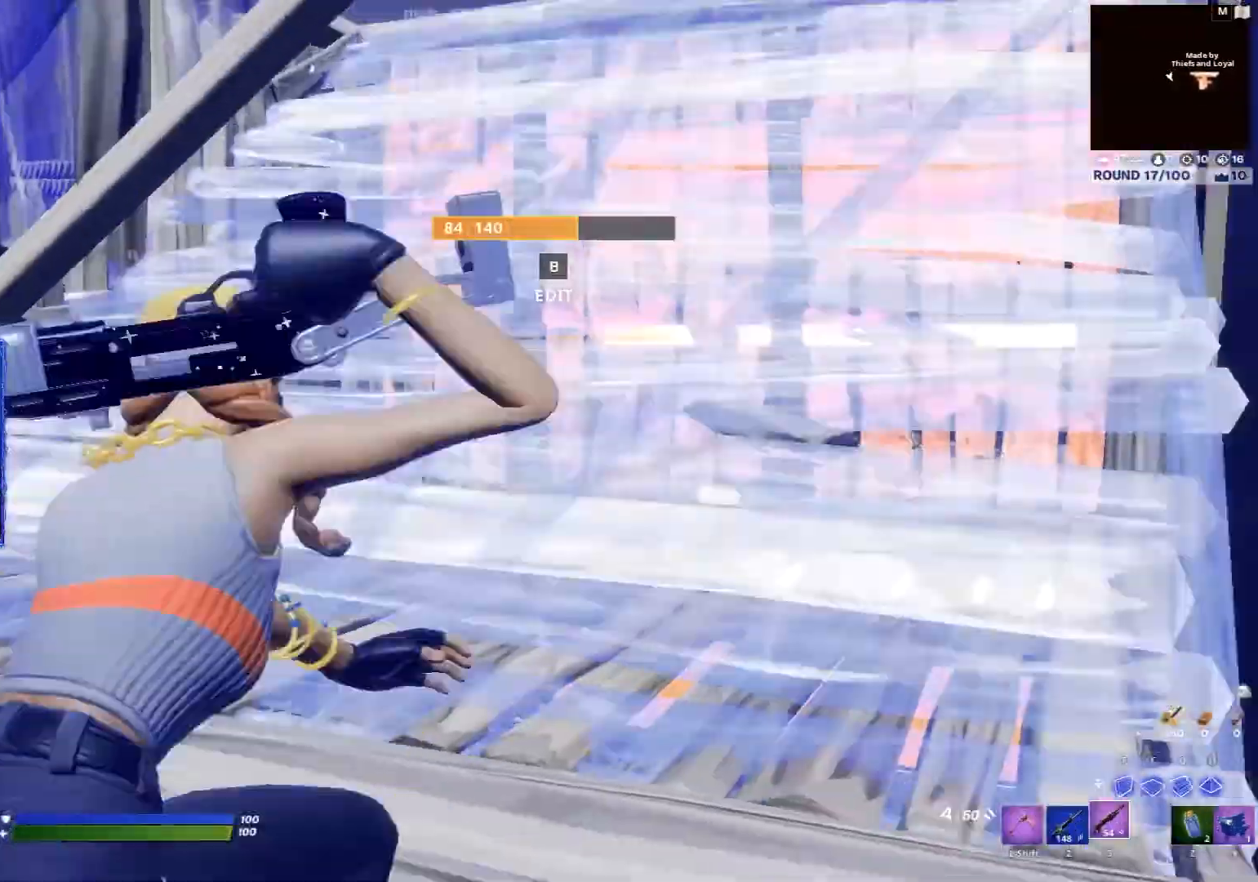
{"keys": ["shift", "w"], "mouse": [], "events": [[50, "3", "up"], [83, "a", "down"], [150, "b", "down"], [150, "e", "down"], [183, "b", "up"], [183, "e", "up"], [283, "a", "up"], [283, "b", "down"], [283, "e", "down"], [317, "b", "up"], [317, "e", "up"], [383, "space", "down"], [417, "shift", "down"], [483, "space", "up"]]}
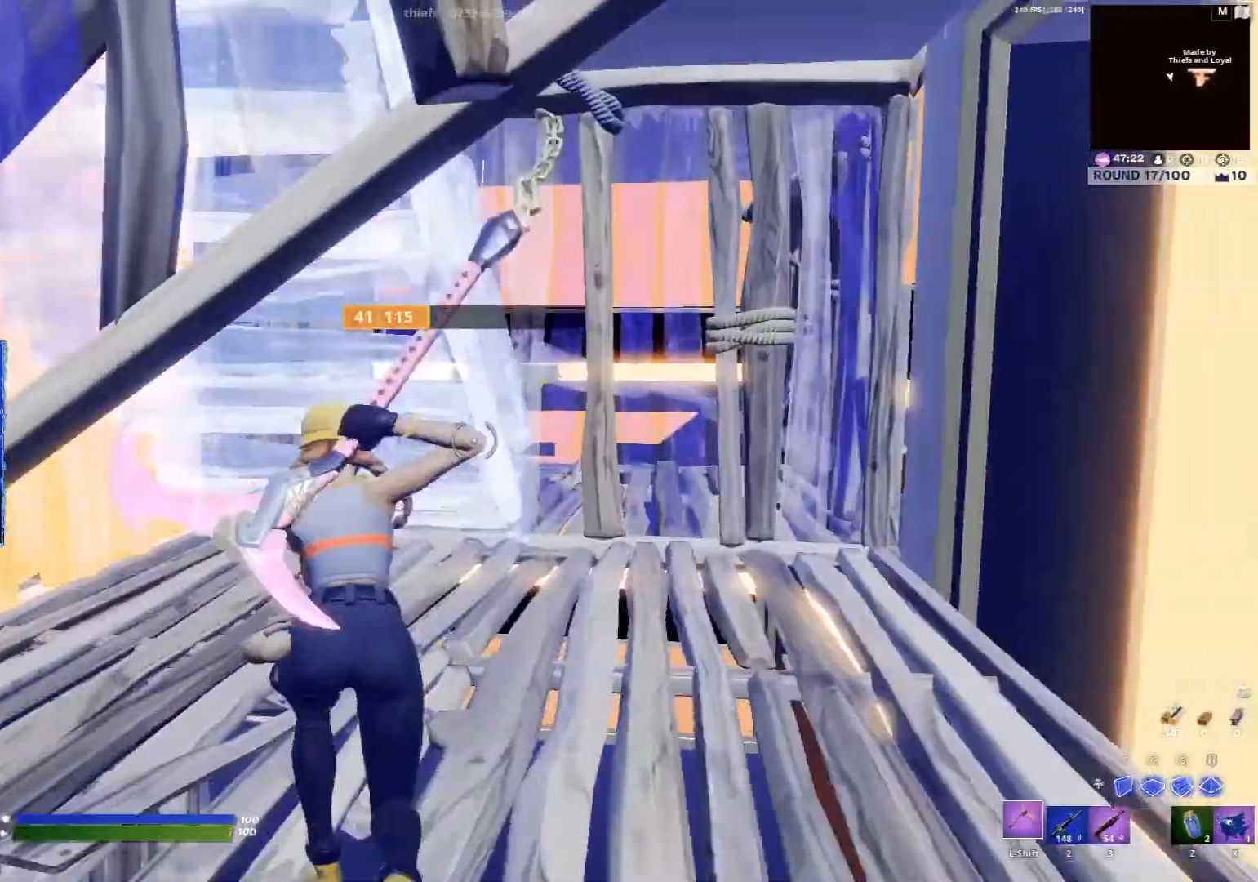
{"keys": ["a"], "mouse": [], "events": [[17, "shift", "up"], [50, "d", "down"], [150, "d", "up"], [217, "d", "down"], [383, "a", "down"], [383, "d", "up"], [450, "w", "up"]]}
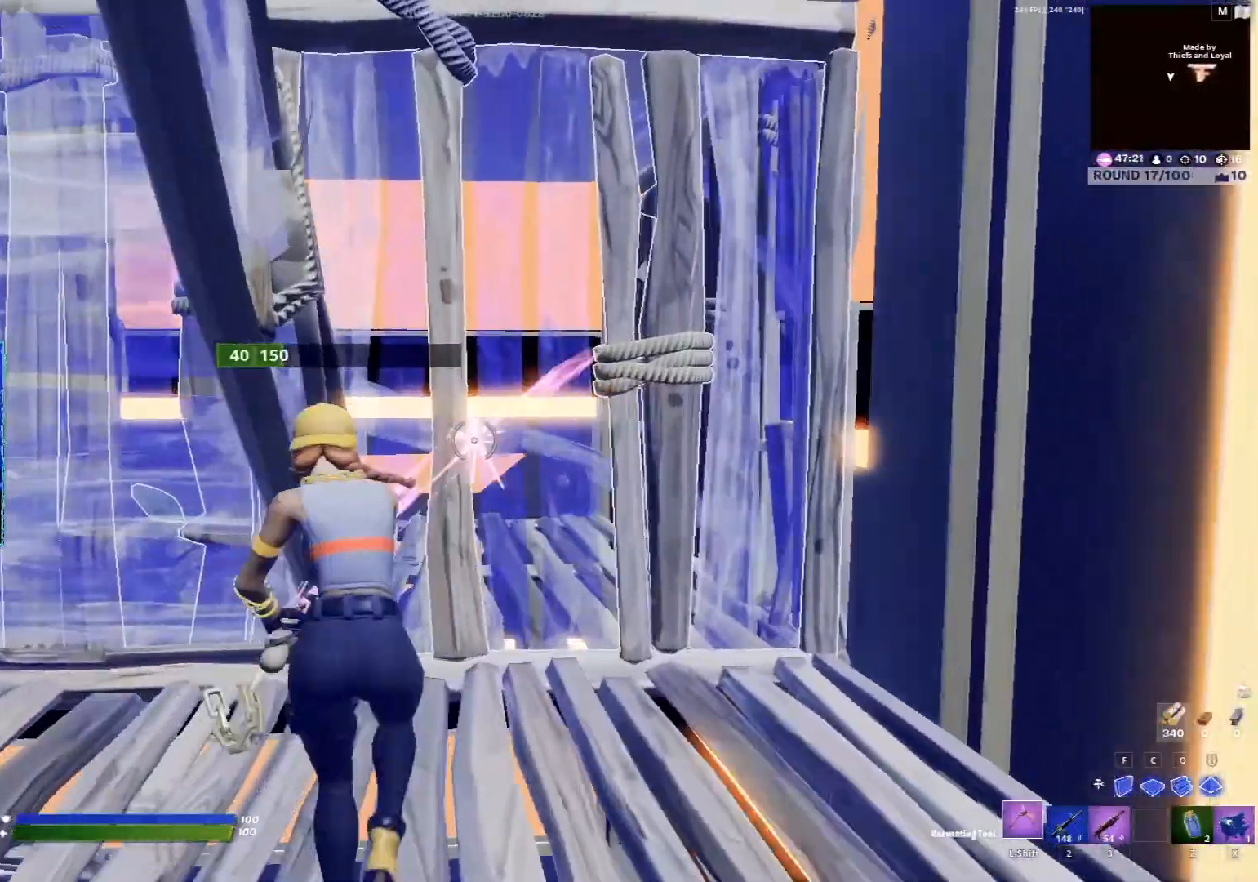
{"keys": ["w"], "mouse": [], "events": [[17, "f", "down"], [83, "a", "up"], [83, "f", "up"], [117, "a", "down"], [117, "w", "down"], [217, "a", "up"], [250, "b", "down"], [250, "e", "down"], [317, "b", "up"], [317, "e", "up"], [417, "b", "down"], [417, "e", "down"], [450, "b", "up"], [450, "e", "up"]]}
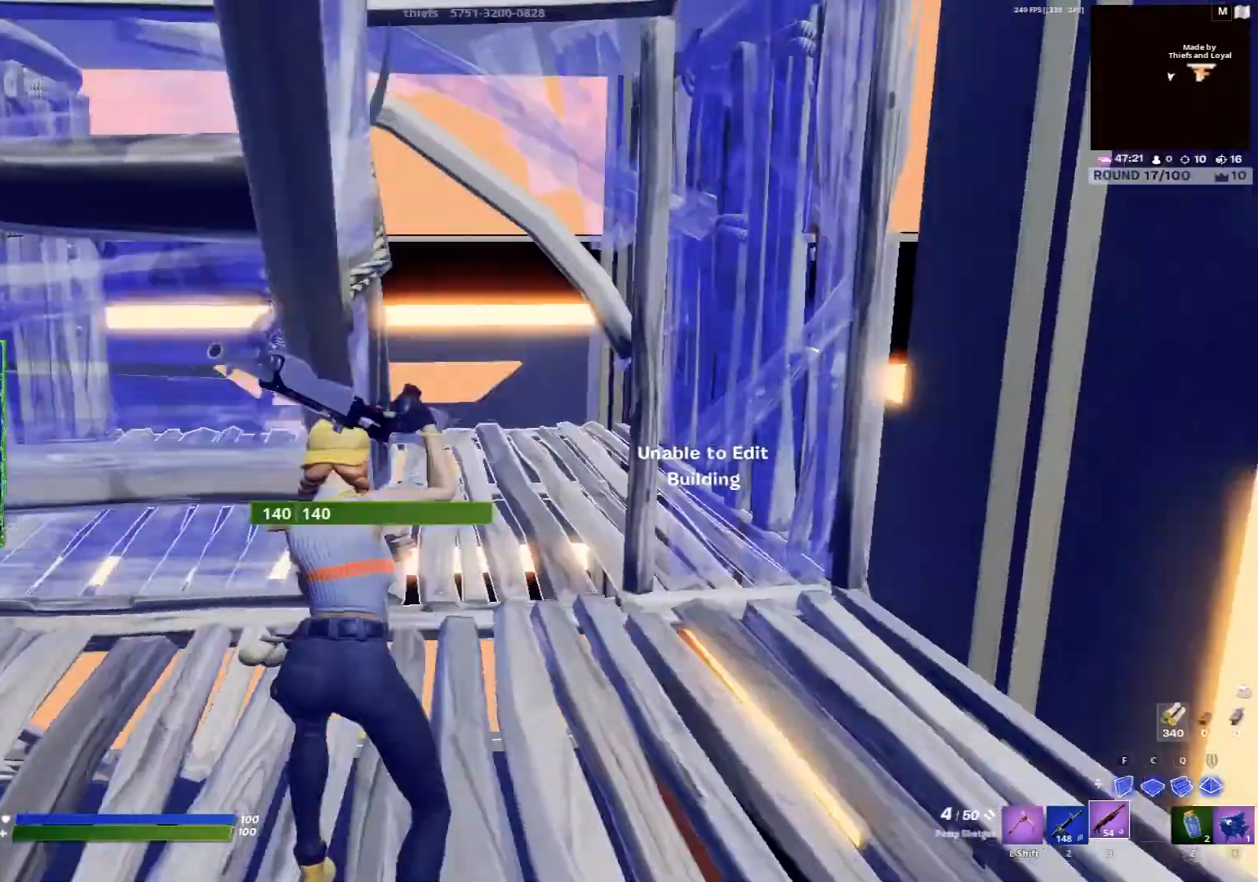
{"keys": ["a"], "mouse": [], "events": [[50, "d", "down"], [50, "w", "up"], [183, "a", "down"], [183, "s", "down"], [250, "a", "up"], [283, "a", "down"], [317, "d", "up"], [483, "s", "up"]]}
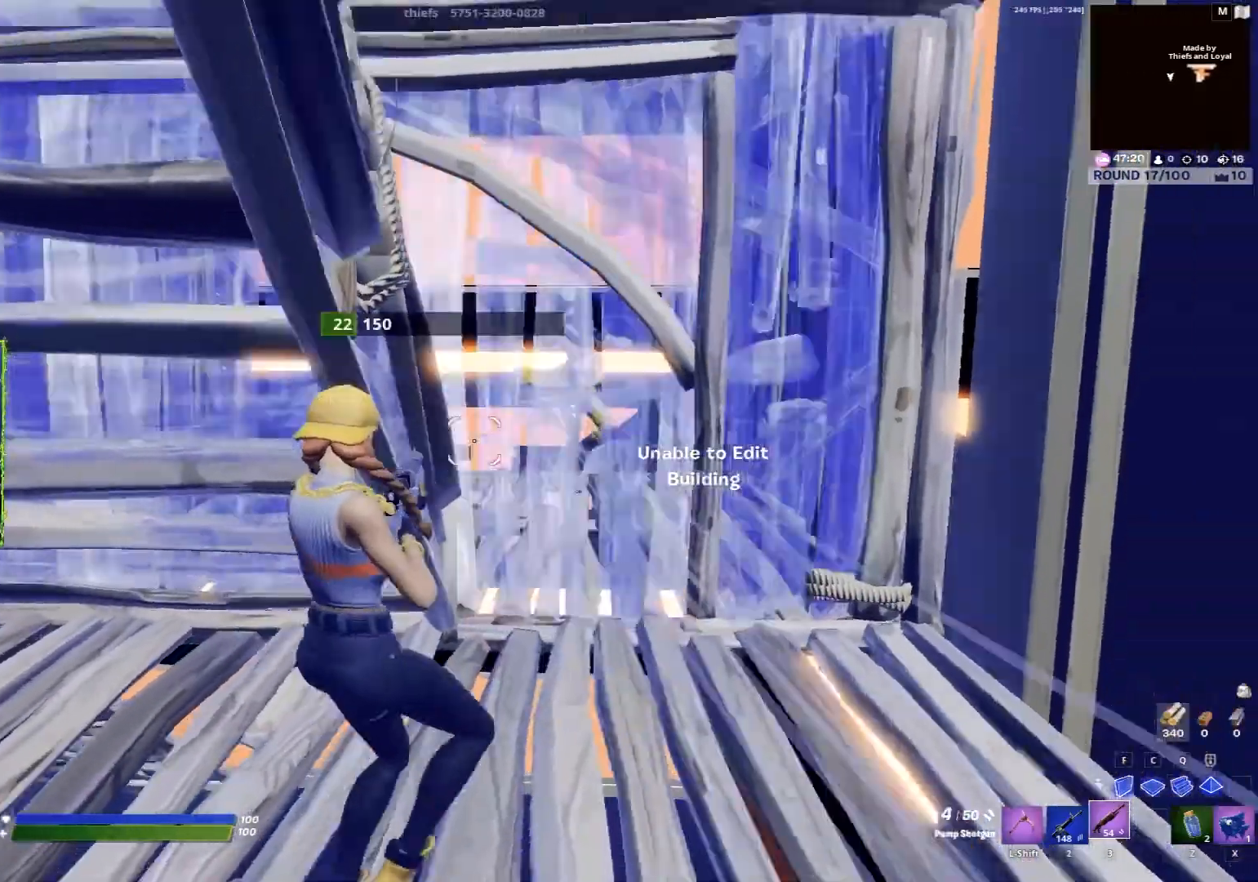
{"keys": ["d"], "mouse": [], "events": [[117, "d", "down"], [150, "a", "up"], [250, "a", "down"], [283, "d", "up"], [383, "a", "up"], [383, "d", "down"], [383, "mouse_wheel", "down"], [383, "s", "down"], [450, "mouse_wheel", "up"], [450, "s", "up"]]}
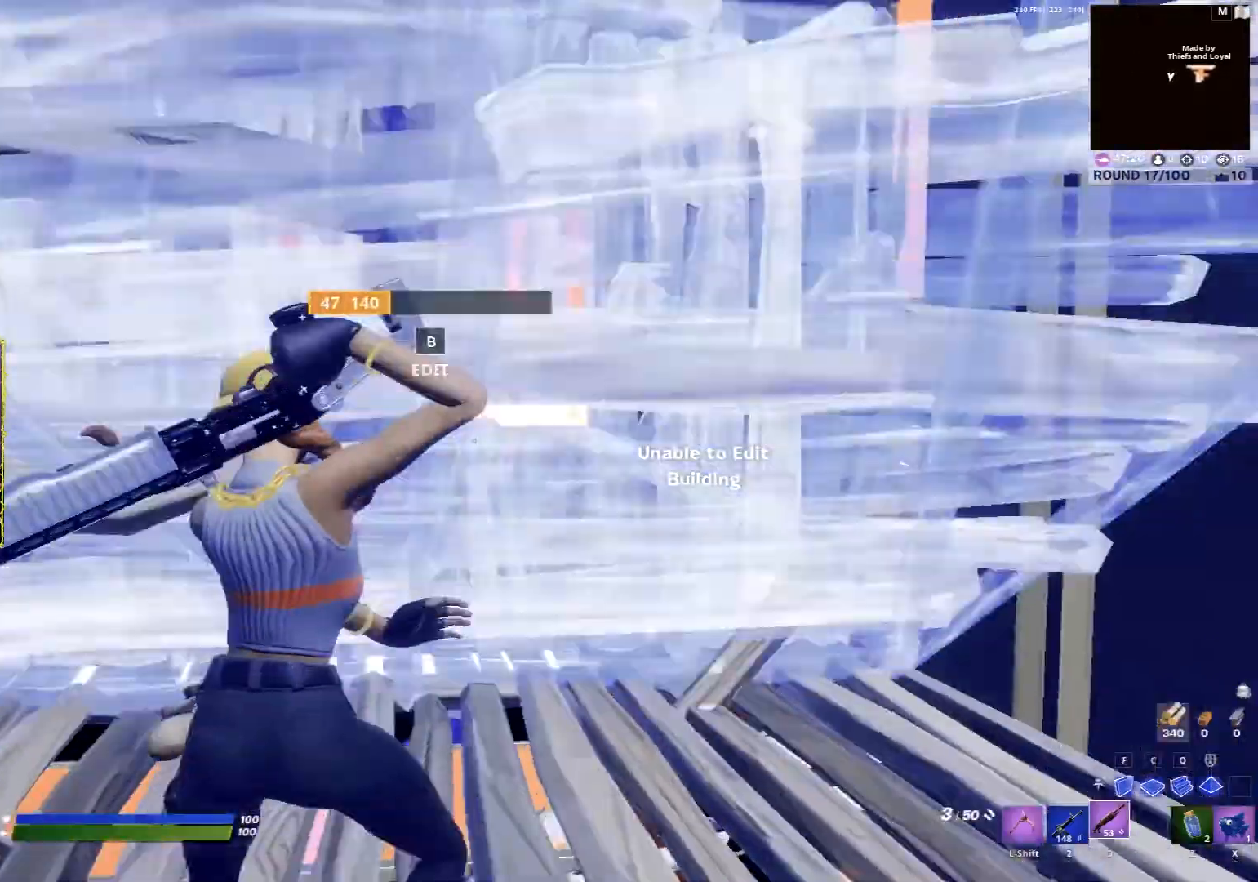
{"keys": [], "mouse": [], "events": [[183, "shift", "down"], [183, "w", "down"], [283, "shift", "up"], [417, "w", "up"], [450, "d", "up"]]}
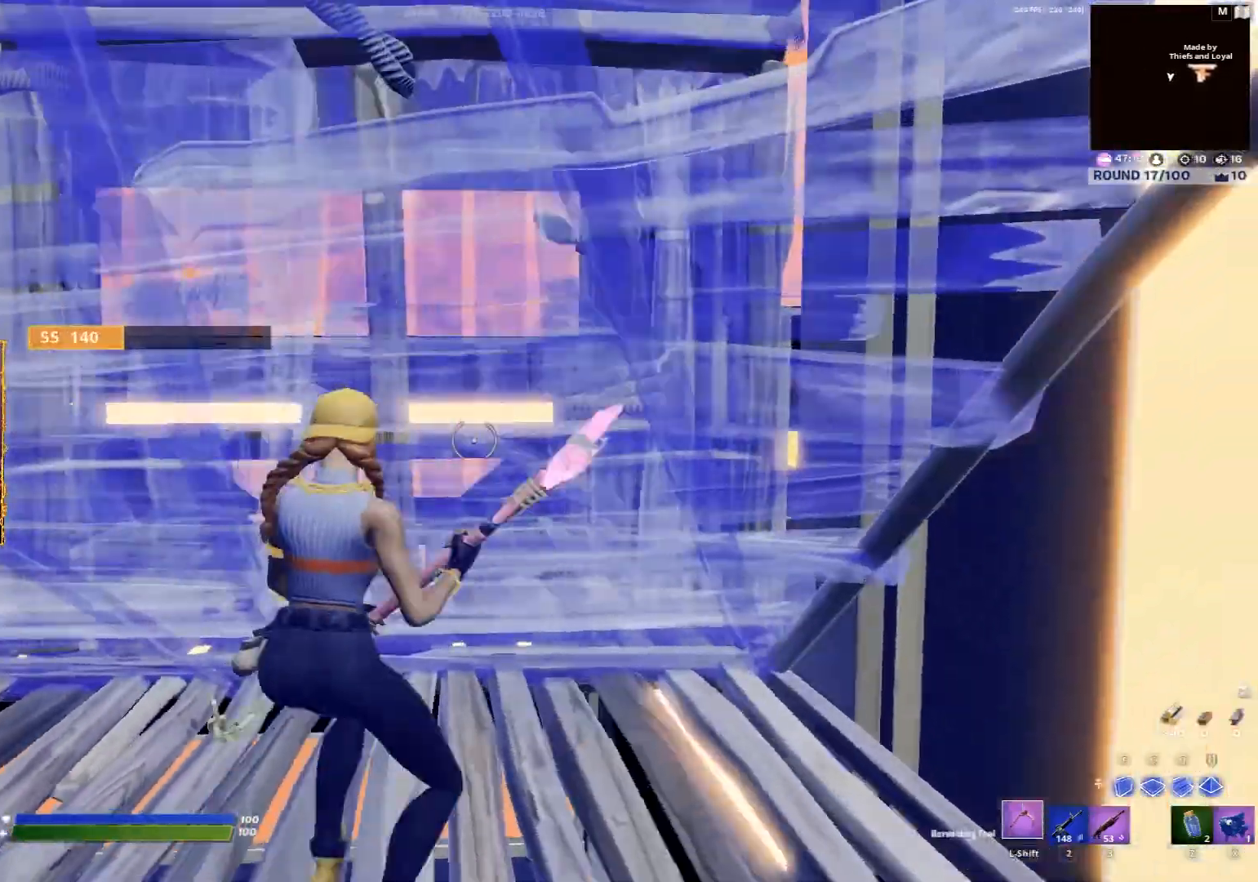
{"keys": ["shift", "w"], "mouse": [], "events": [[17, "a", "down"], [17, "d", "down"], [50, "s", "down"], [150, "b", "down"], [150, "d", "up"], [150, "e", "down"], [150, "s", "up"], [183, "b", "up"], [183, "e", "up"], [283, "b", "down"], [283, "e", "down"], [283, "w", "down"], [317, "b", "up"], [317, "e", "up"], [383, "shift", "down"], [483, "a", "up"]]}
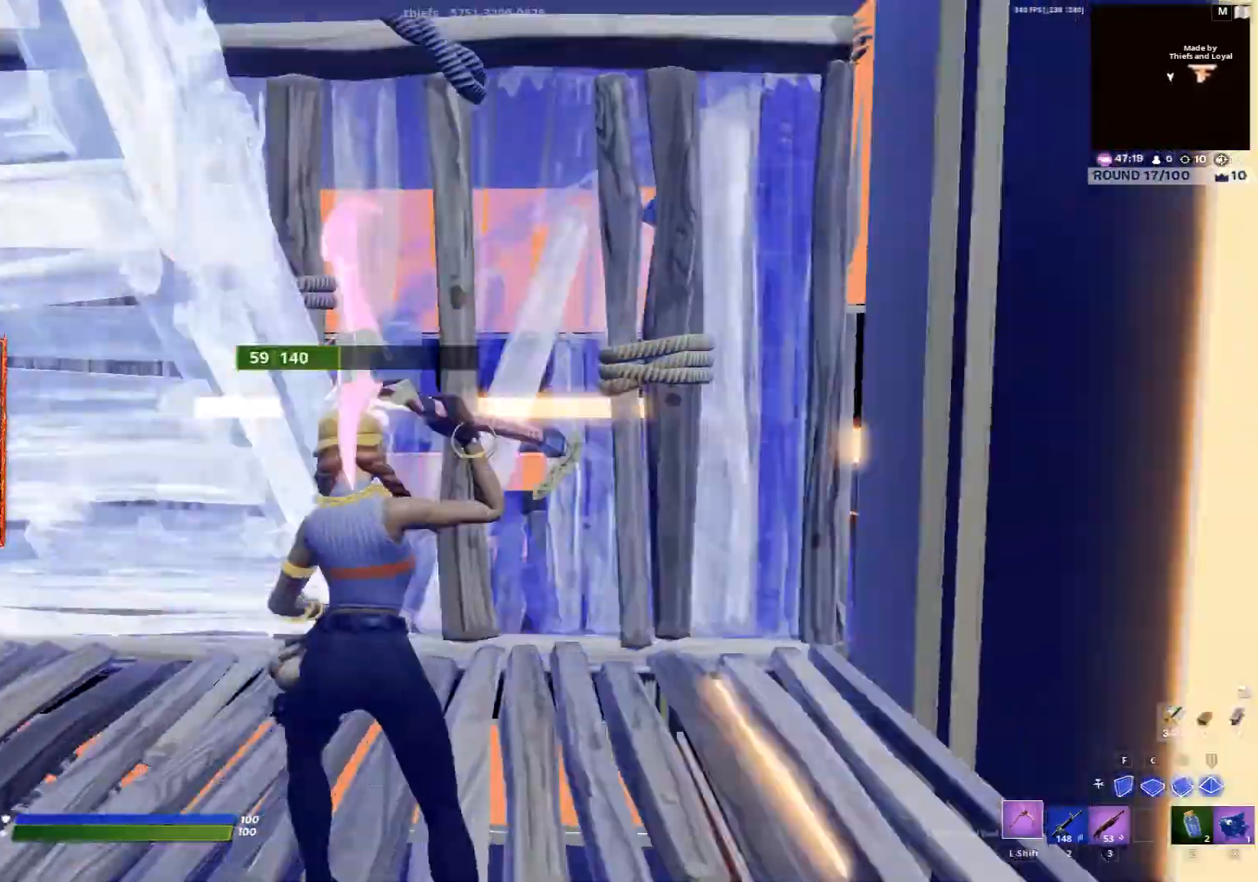
{"keys": ["w"], "mouse": [], "events": [[17, "shift", "up"], [50, "d", "down"], [150, "w", "up"], [250, "a", "down"], [250, "d", "up"], [283, "a", "up"], [450, "f", "down"], [450, "w", "down"], [483, "f", "up"]]}
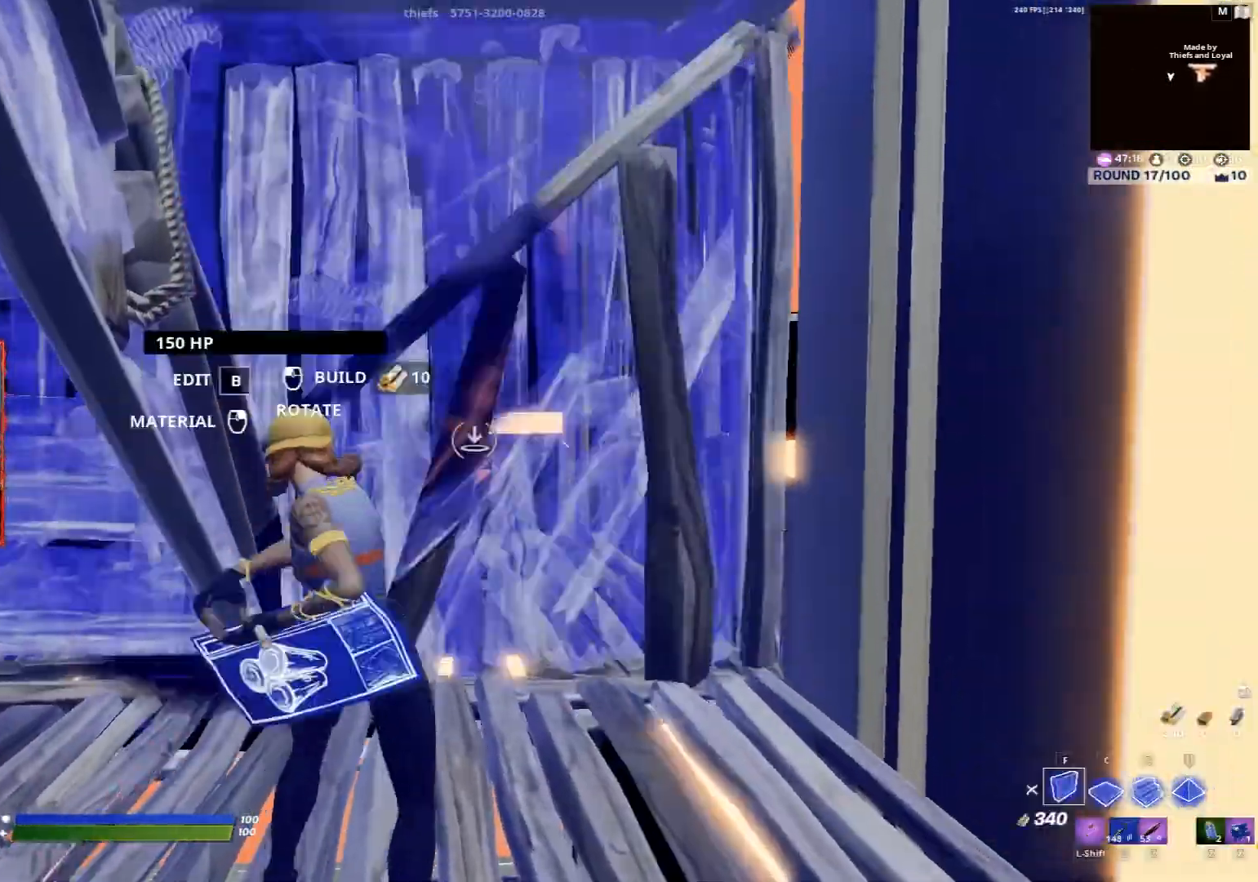
{"keys": ["d"], "mouse": [], "events": [[17, "a", "down"], [83, "a", "up"], [117, "a", "down"], [183, "b", "down"], [183, "e", "down"], [217, "a", "up"], [217, "b", "up"], [217, "e", "up"], [317, "b", "down"], [317, "e", "down"], [350, "b", "up"], [350, "e", "up"], [350, "w", "up"], [450, "d", "down"]]}
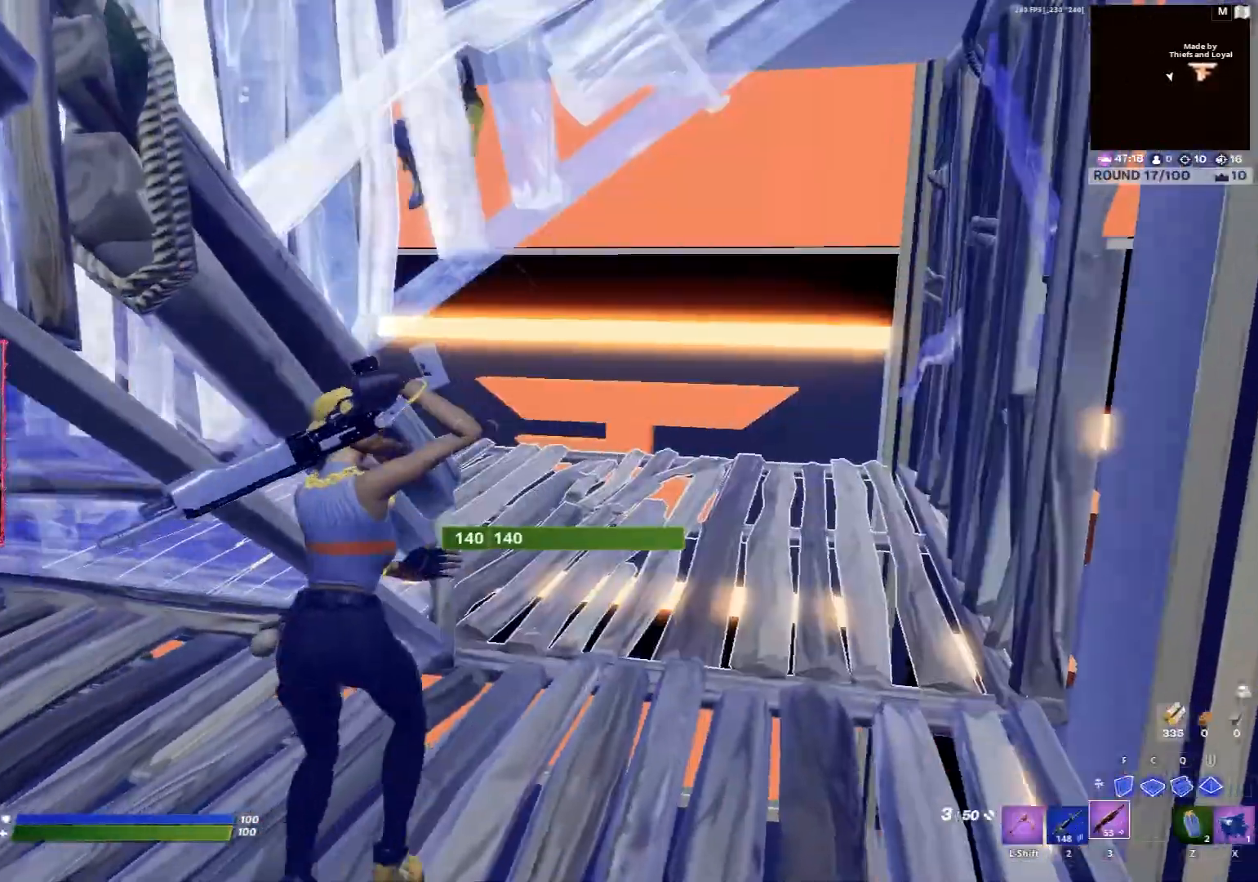
{"keys": ["a", "s"], "mouse": [], "events": [[383, "a", "down"], [383, "d", "up"], [383, "s", "down"]]}
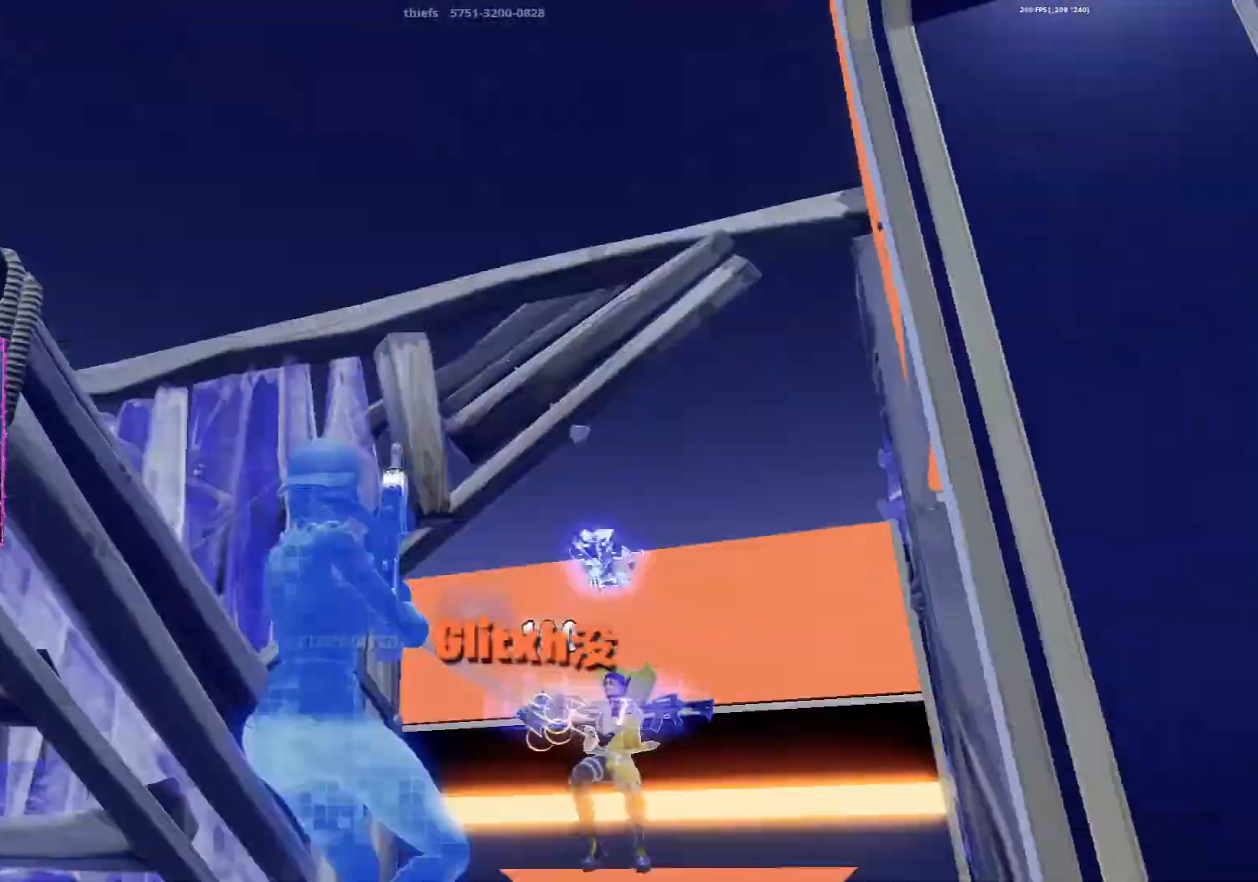
{"keys": [], "mouse": []}